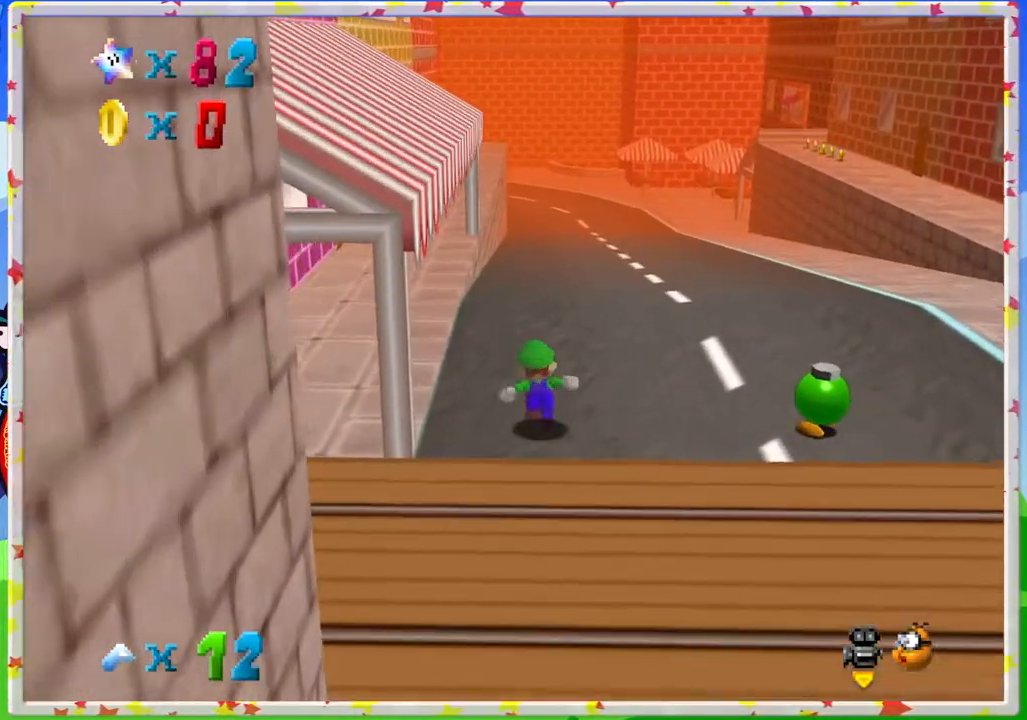
Gameplay with a controller (Nintendo layout); each line is a JSON object with the inputs held at the frame after it. "events" lists button and stick changes between this image and that frame as [ms after this image, input, new state], when the widget could be followed in between. Not read: L3 R3.
{"buttons": ["Z"], "left_stick": "up", "events": [[217, "Z", "down"], [233, "A", "down"], [417, "A", "up"]]}
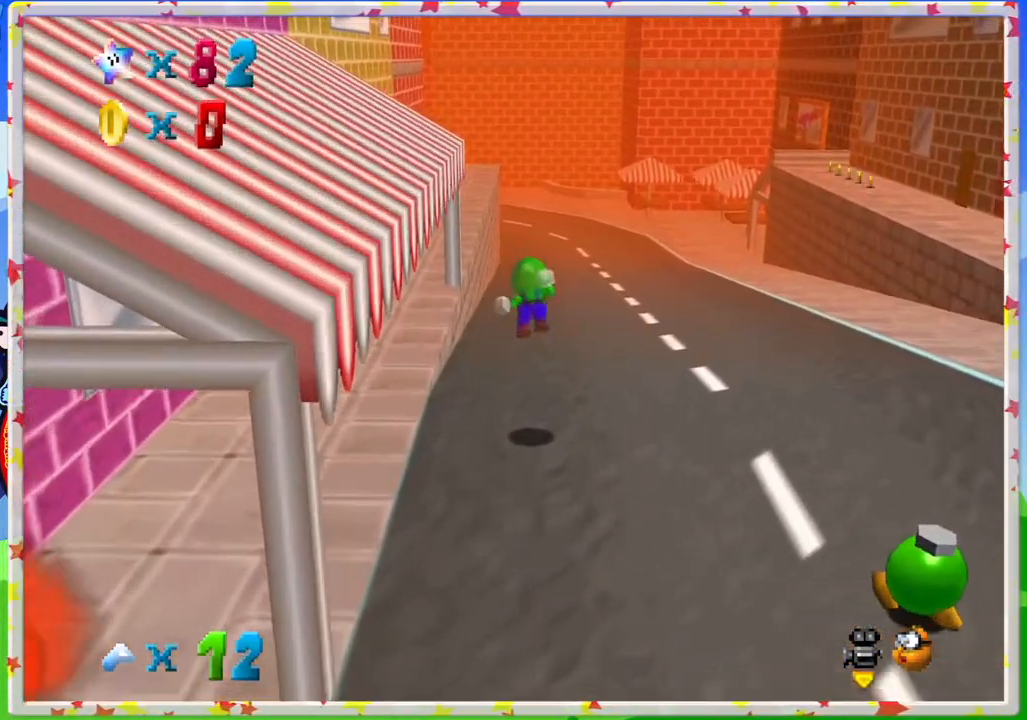
{"buttons": ["Z"], "left_stick": "up", "events": []}
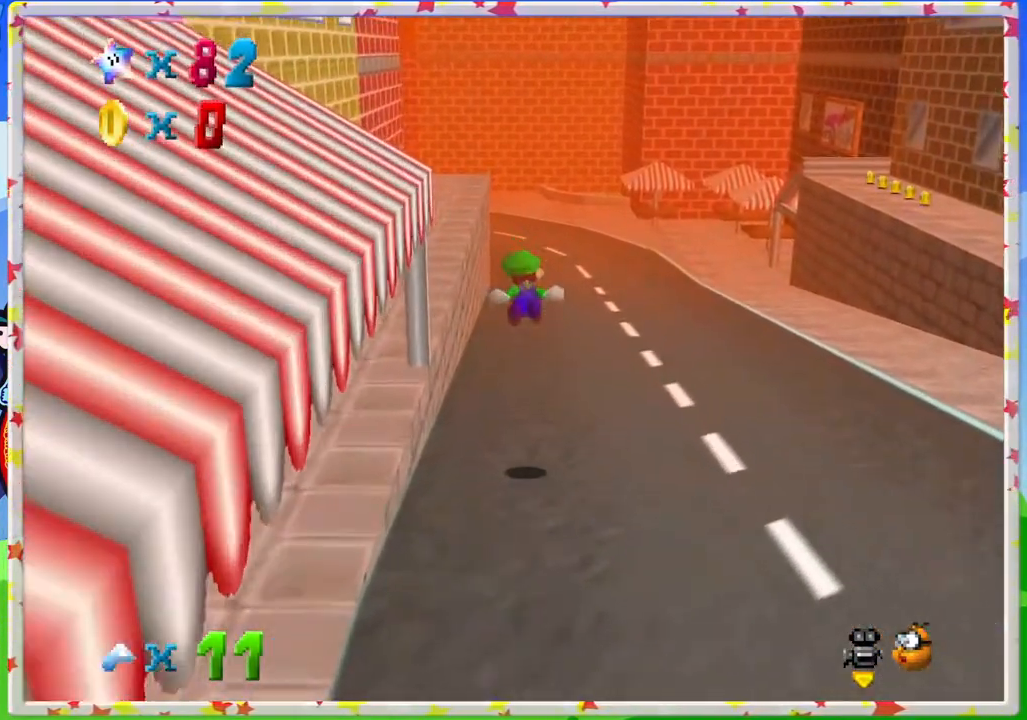
{"buttons": ["Z"], "left_stick": "up", "events": []}
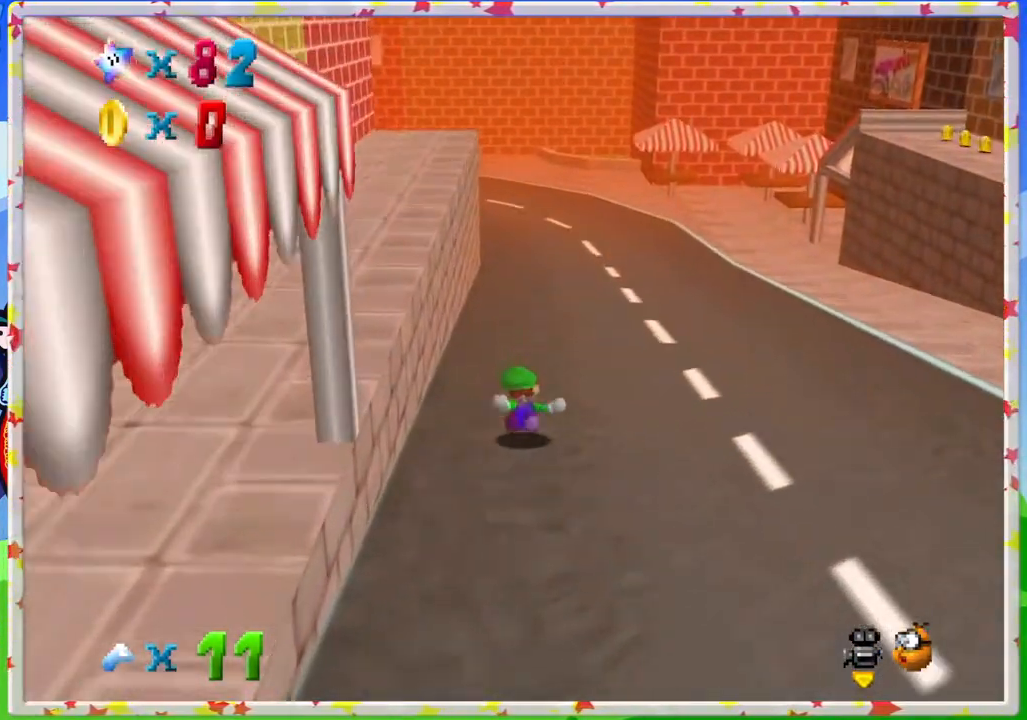
{"buttons": ["Z"], "left_stick": "up", "events": [[50, "A", "down"], [217, "A", "up"], [350, "C_RIGHT", "down"], [500, "C_RIGHT", "up"]]}
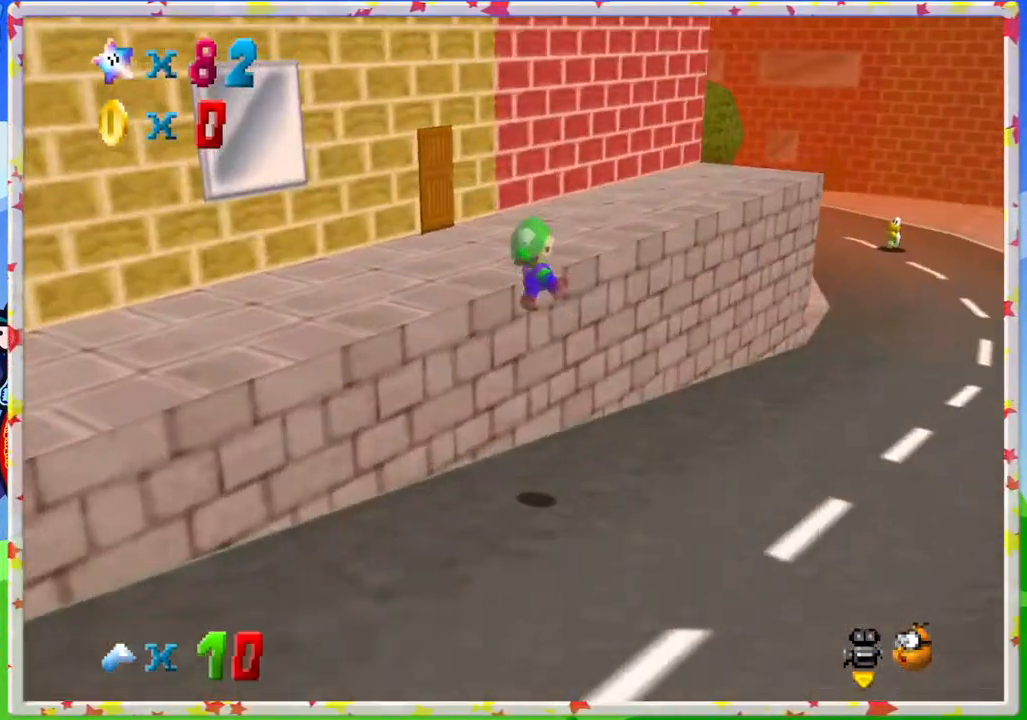
{"buttons": [], "left_stick": "up-right", "events": [[50, "left_stick", "up-right"], [467, "Z", "up"]]}
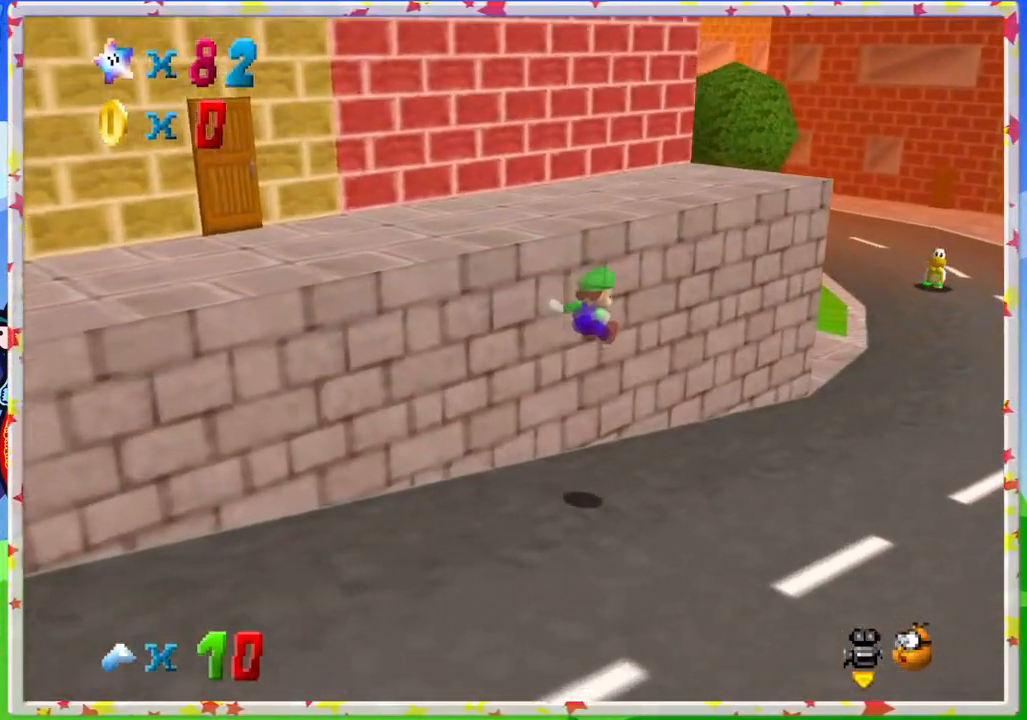
{"buttons": [], "left_stick": "right", "events": [[400, "C_RIGHT", "down"], [467, "C_RIGHT", "up"], [467, "left_stick", "right"]]}
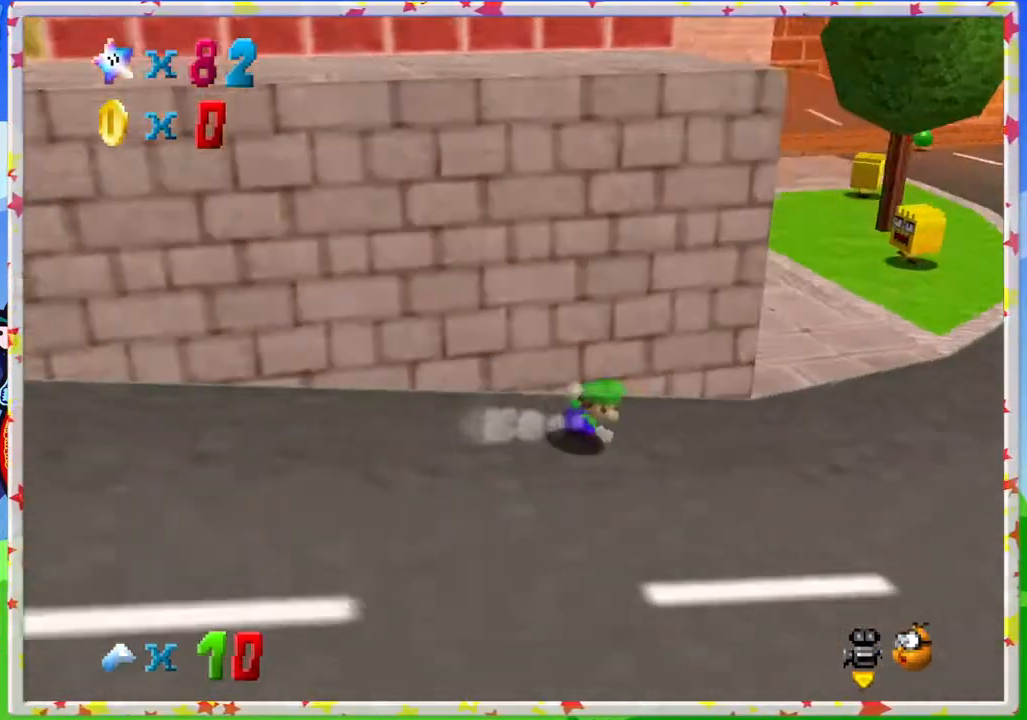
{"buttons": [], "left_stick": "up", "events": [[333, "left_stick", "up-right"], [433, "left_stick", "up"]]}
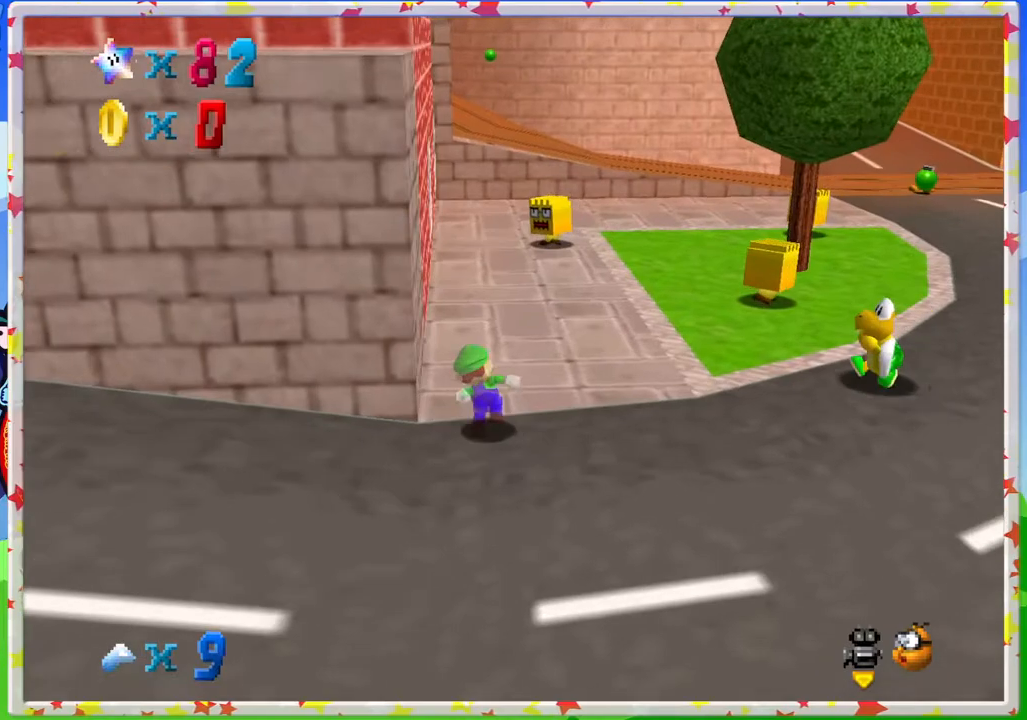
{"buttons": [], "left_stick": "right", "events": [[17, "Z", "down"], [83, "A", "down"], [183, "left_stick", "up-right"], [250, "A", "up"], [333, "left_stick", "right"], [467, "Z", "up"]]}
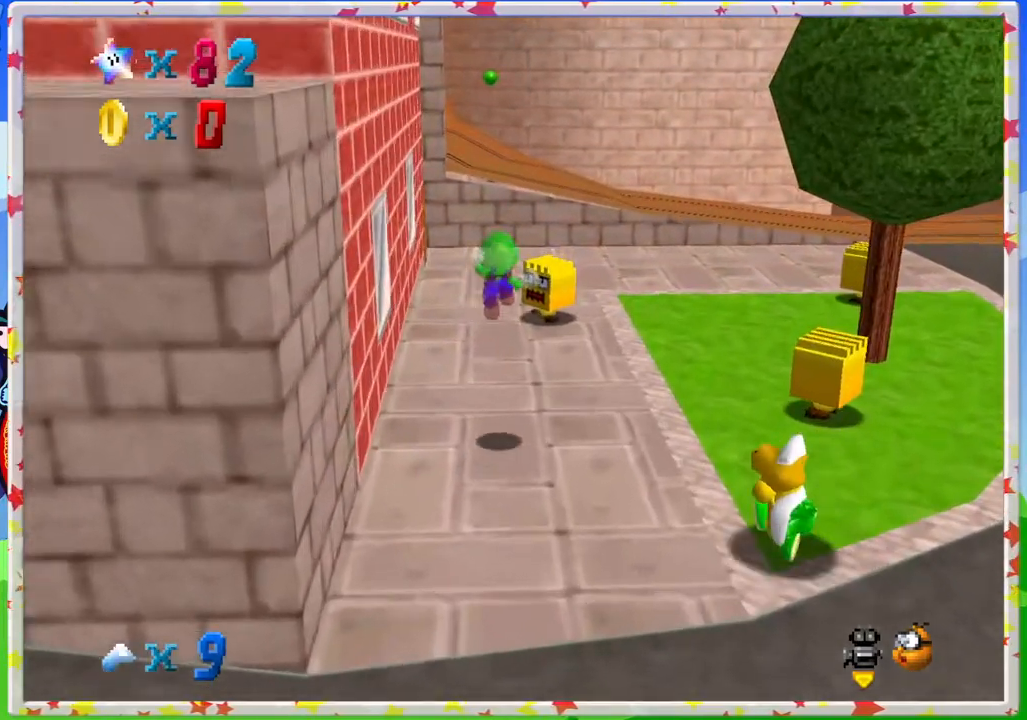
{"buttons": ["C_LEFT"], "left_stick": "down-right", "events": [[67, "C_RIGHT", "down"], [150, "C_RIGHT", "up"], [467, "left_stick", "down-right"], [483, "C_LEFT", "down"]]}
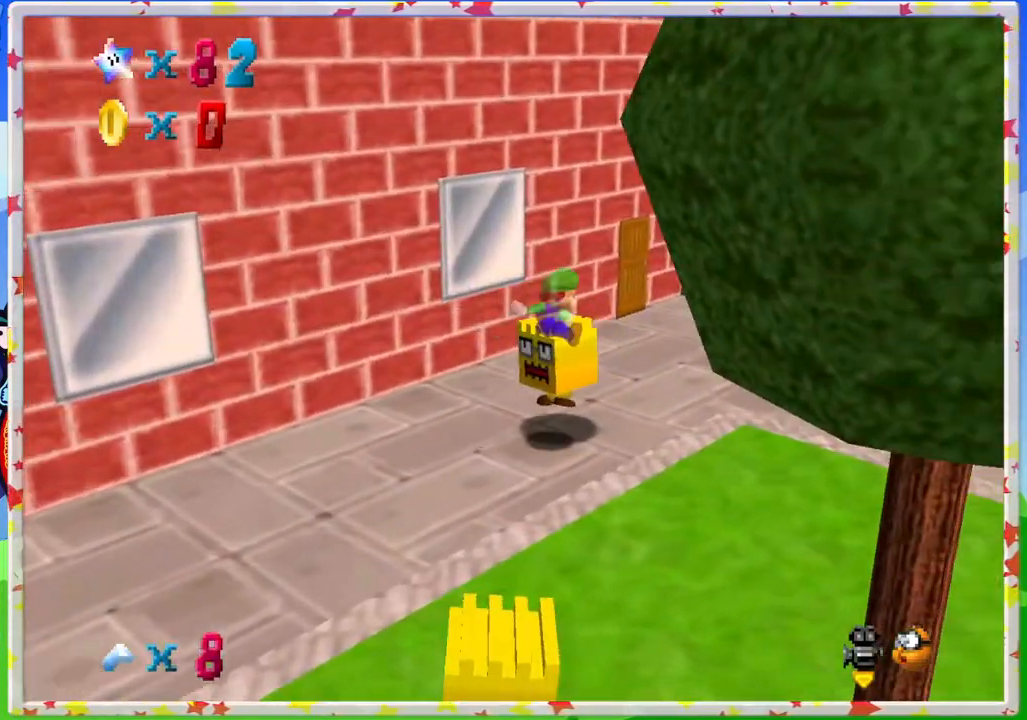
{"buttons": ["C_LEFT"], "left_stick": "right", "events": [[100, "left_stick", "right"], [117, "C_LEFT", "up"], [400, "C_LEFT", "down"]]}
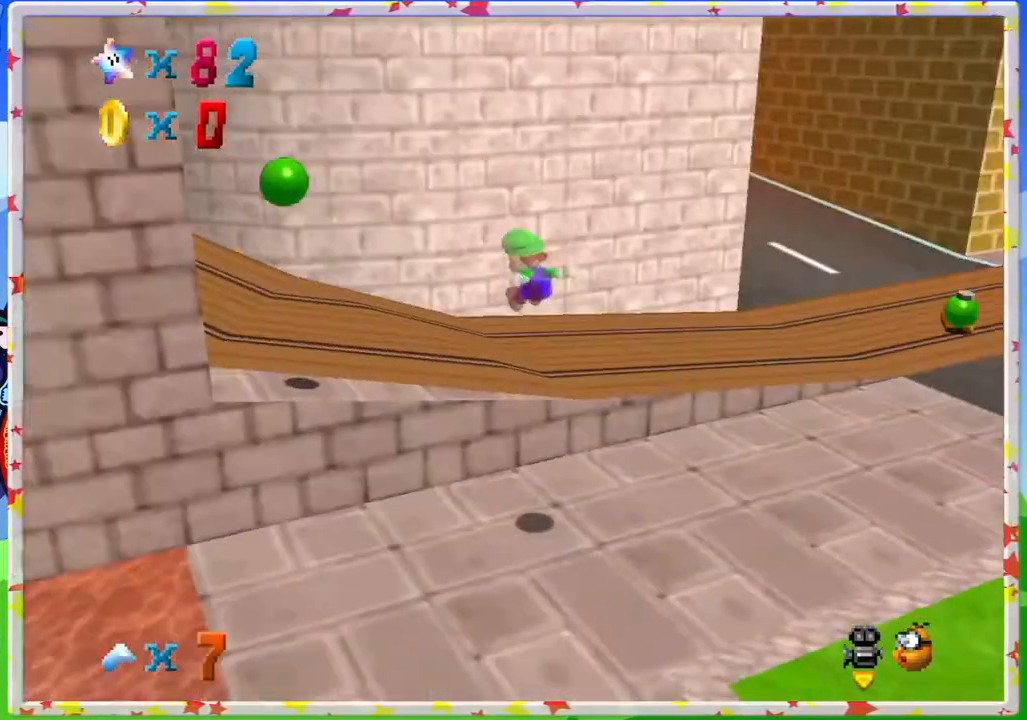
{"buttons": [], "left_stick": "right", "events": [[50, "C_LEFT", "up"]]}
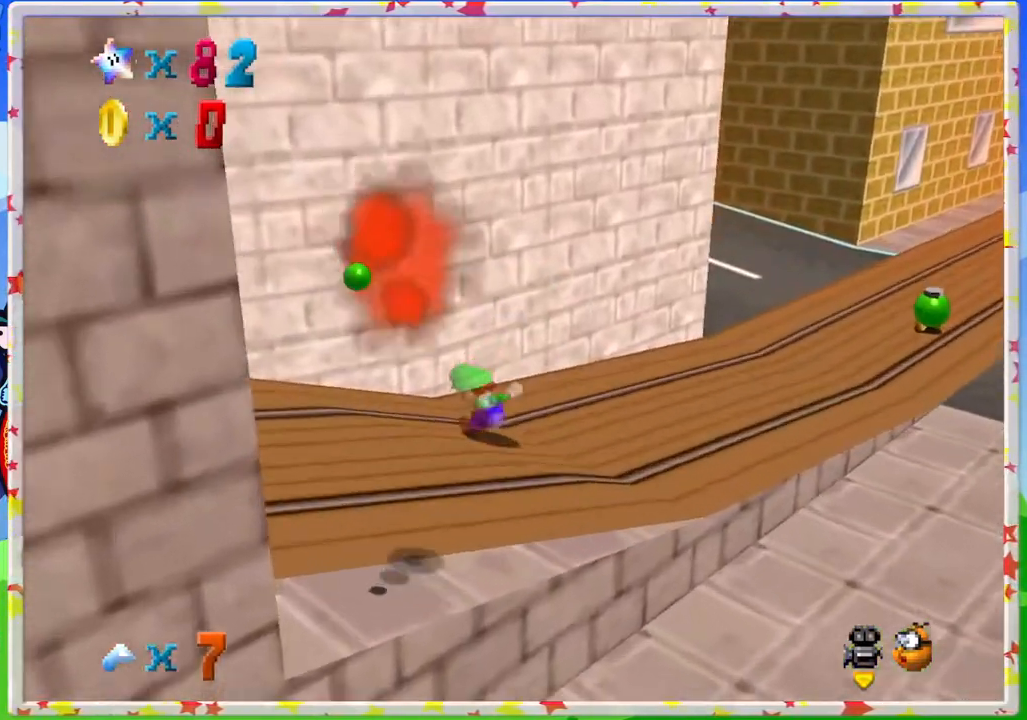
{"buttons": [], "left_stick": "right", "events": [[67, "left_stick", "up-right"], [300, "left_stick", "right"]]}
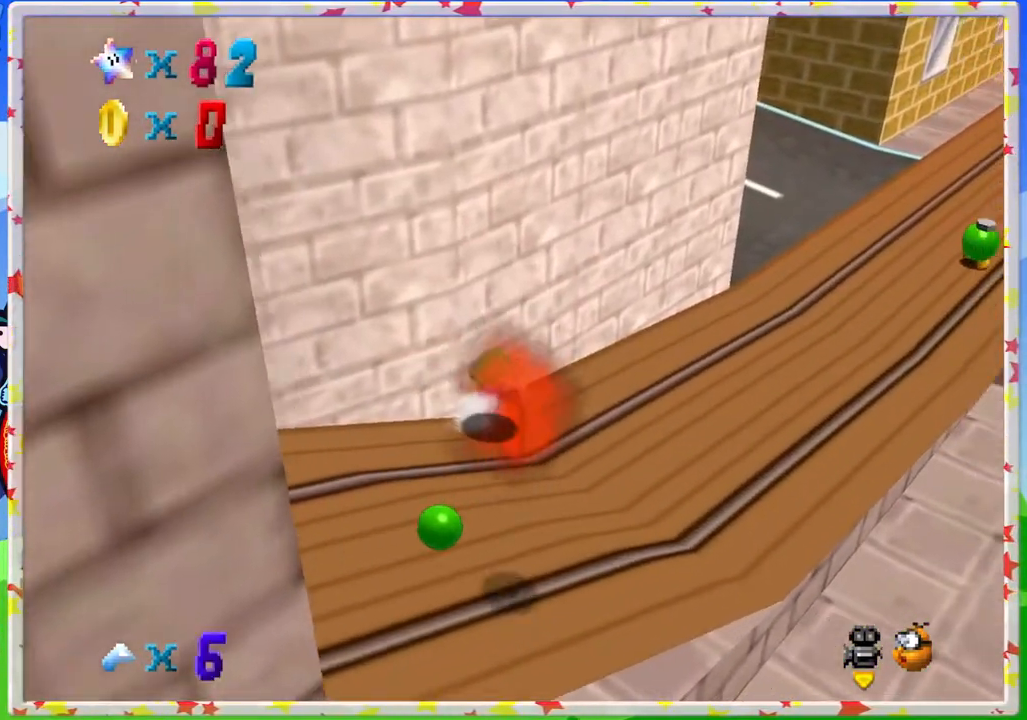
{"buttons": [], "left_stick": "up", "events": [[50, "C_LEFT", "down"], [167, "left_stick", "up-right"], [183, "C_LEFT", "up"], [283, "left_stick", "up"]]}
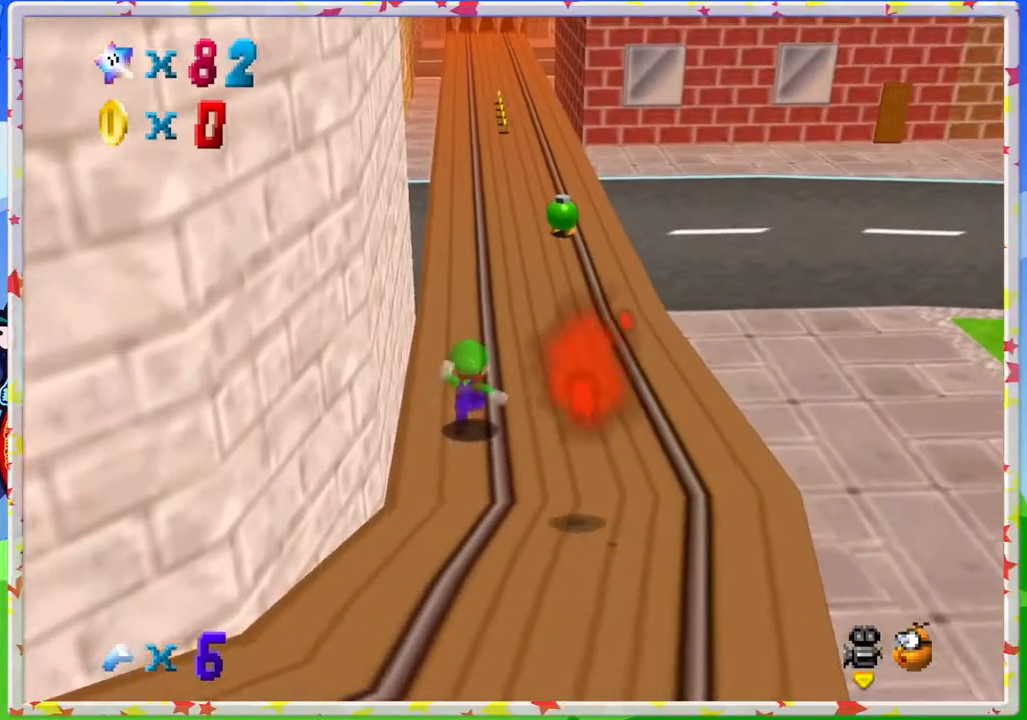
{"buttons": ["Z"], "left_stick": "up", "events": [[33, "Z", "down"], [117, "A", "down"], [267, "A", "up"]]}
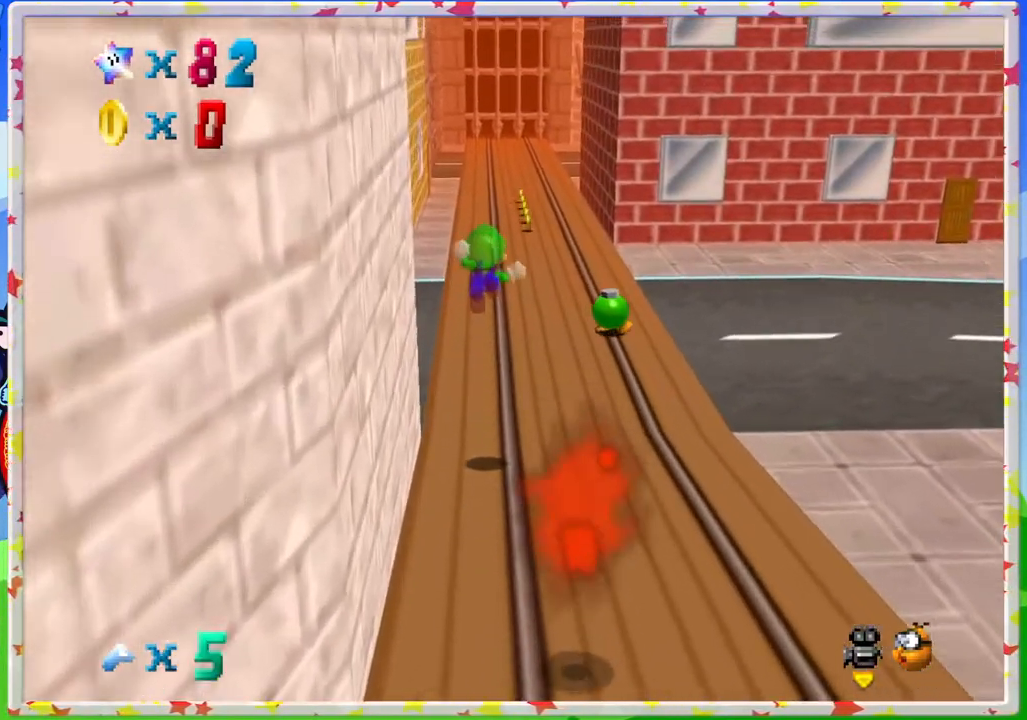
{"buttons": ["Z"], "left_stick": "up", "events": []}
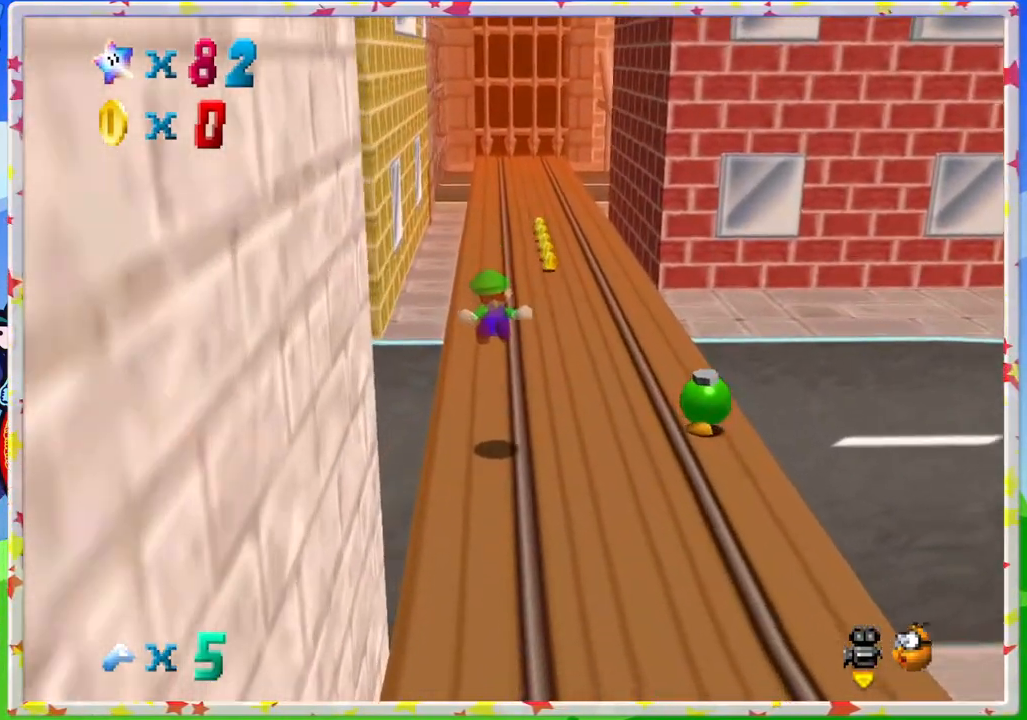
{"buttons": ["Z"], "left_stick": "up", "events": [[250, "A", "down"], [467, "A", "up"]]}
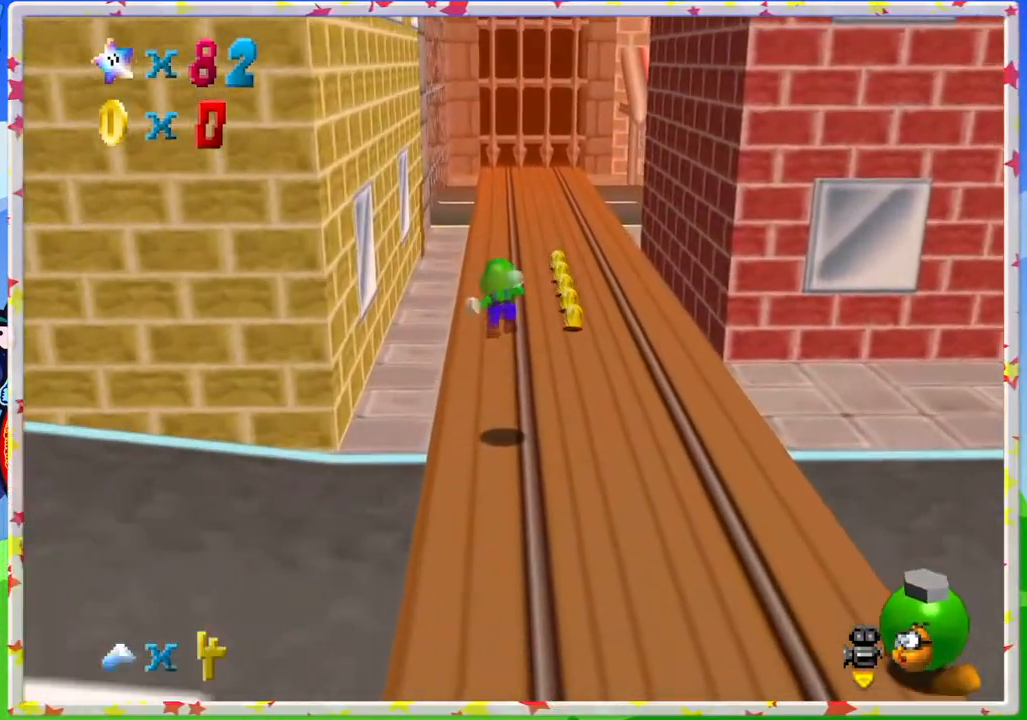
{"buttons": ["Z"], "left_stick": "up", "events": [[117, "left_stick", "up-right"], [333, "left_stick", "up"]]}
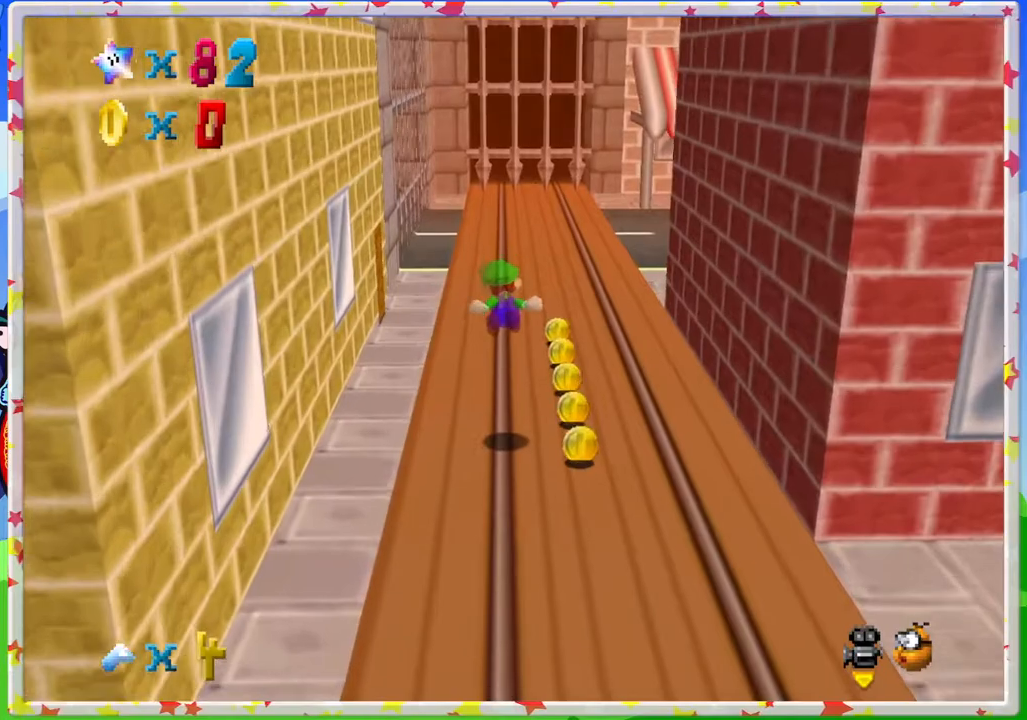
{"buttons": [], "left_stick": "up", "events": [[17, "Z", "up"], [133, "C_LEFT", "down"], [267, "C_LEFT", "up"]]}
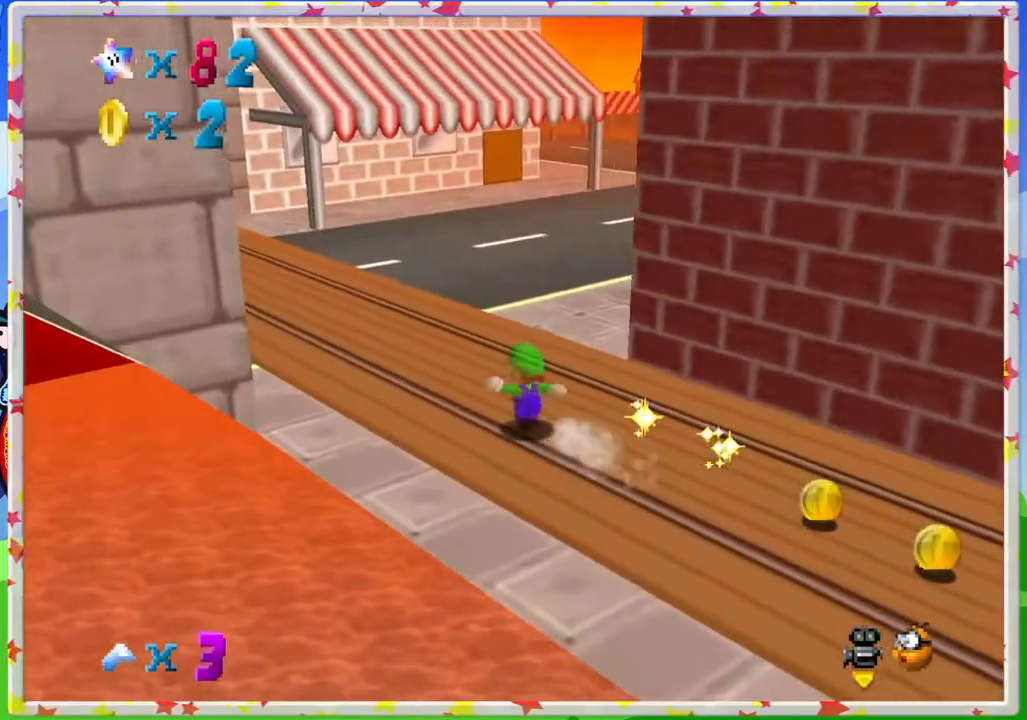
{"buttons": ["A", "Z"], "left_stick": "up", "events": [[67, "C_LEFT", "down"], [183, "C_LEFT", "up"], [433, "Z", "down"], [483, "A", "down"]]}
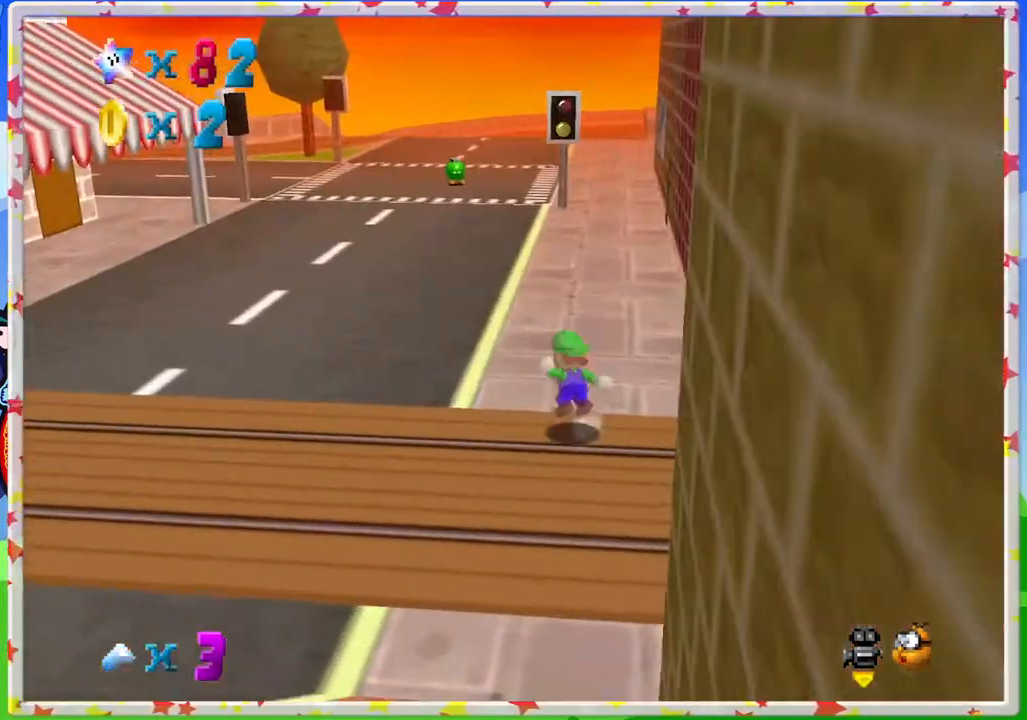
{"buttons": ["Z"], "left_stick": "up", "events": [[133, "A", "up"], [150, "A", "down"], [183, "A", "up"], [300, "C_RIGHT", "down"], [433, "C_RIGHT", "up"]]}
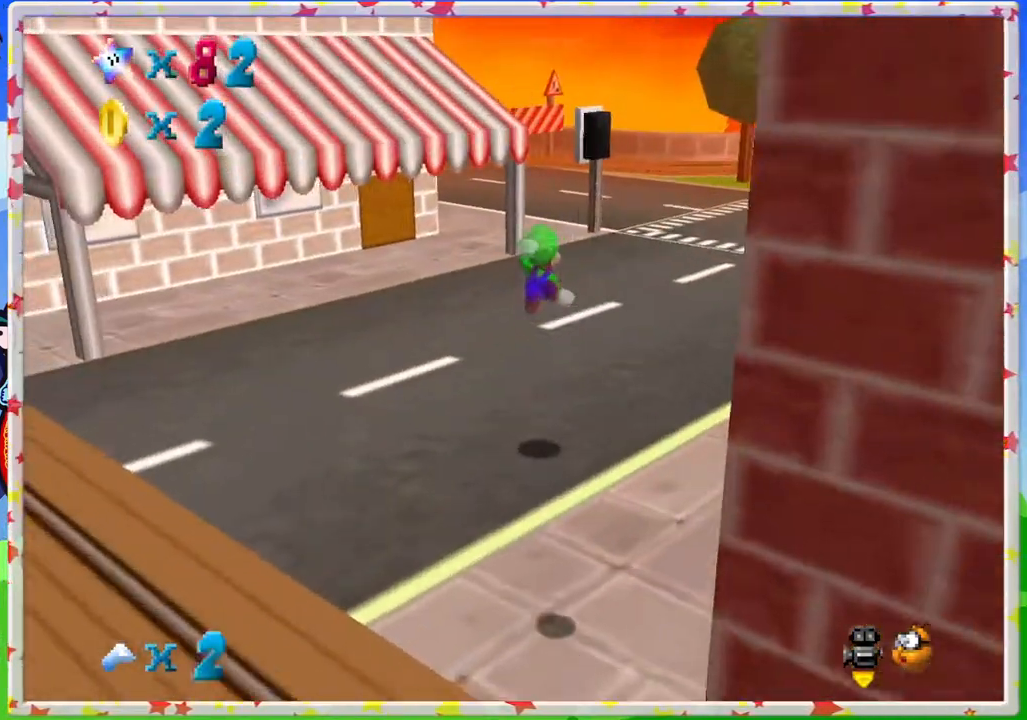
{"buttons": ["Z"], "left_stick": "up", "events": [[50, "left_stick", "up-right"], [317, "left_stick", "up"]]}
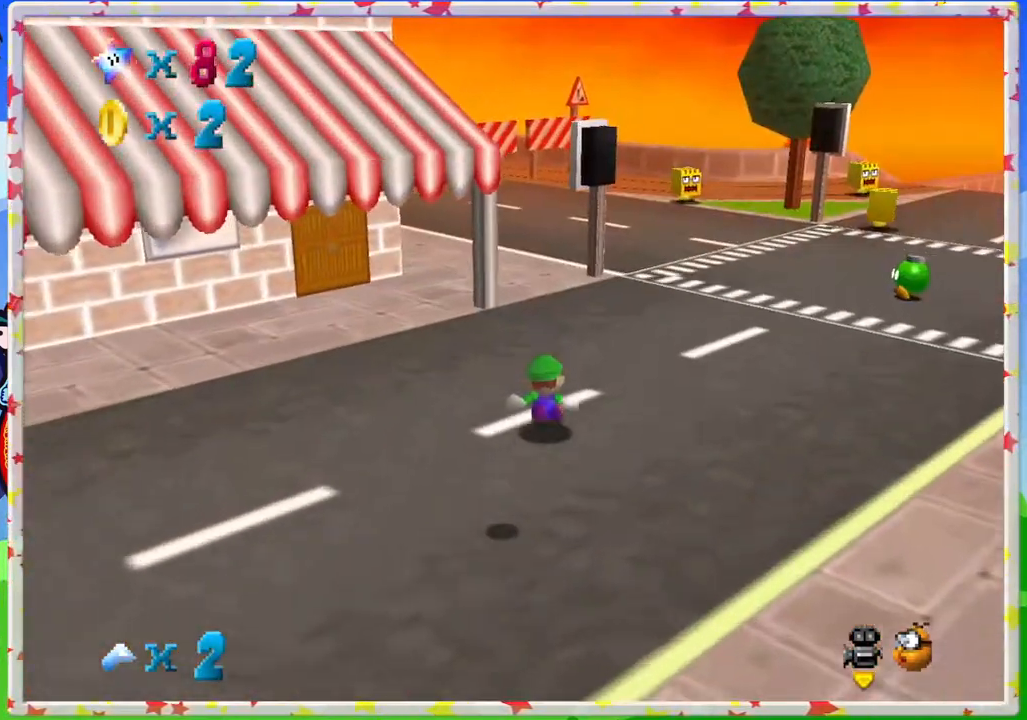
{"buttons": ["Z"], "left_stick": "right", "events": [[83, "A", "down"], [233, "left_stick", "up-right"], [267, "A", "up"], [350, "left_stick", "right"]]}
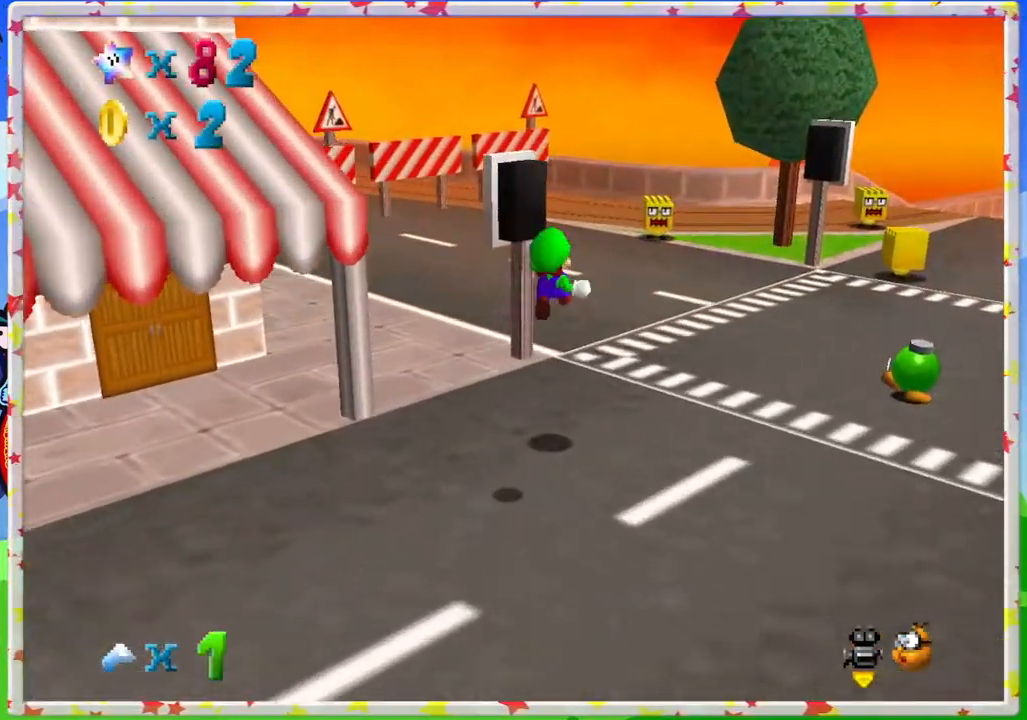
{"buttons": ["C_LEFT"], "left_stick": "up", "events": [[50, "C_LEFT", "down"], [100, "Z", "up"], [200, "C_LEFT", "up"], [333, "left_stick", "up"], [467, "C_LEFT", "down"]]}
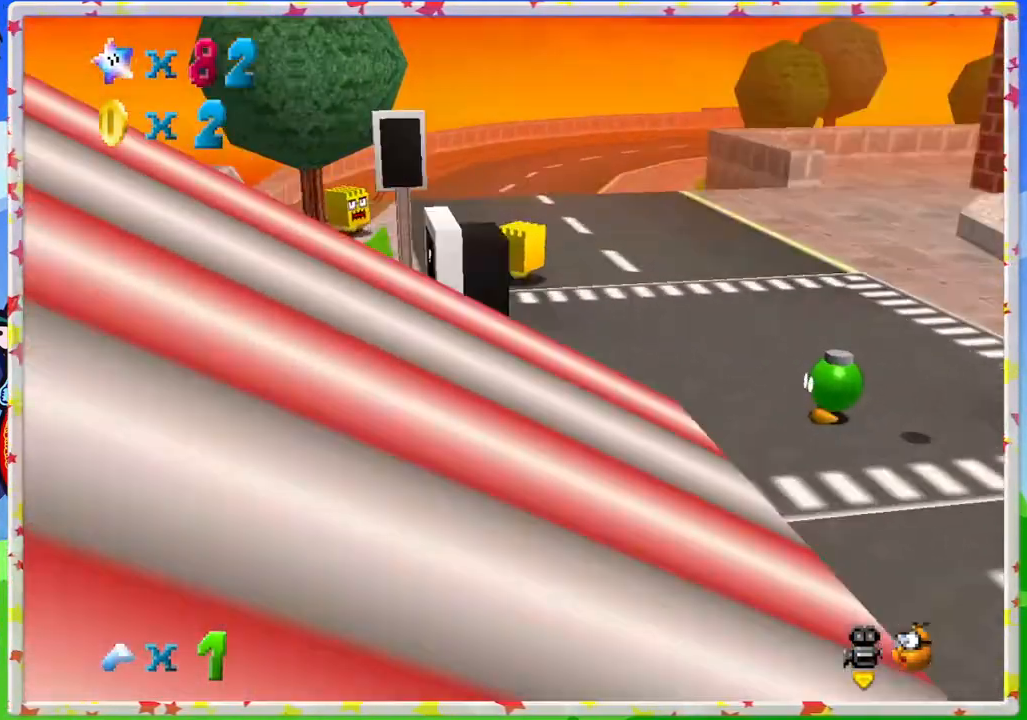
{"buttons": ["Z"], "left_stick": "up", "events": [[117, "C_LEFT", "up"], [433, "Z", "down"]]}
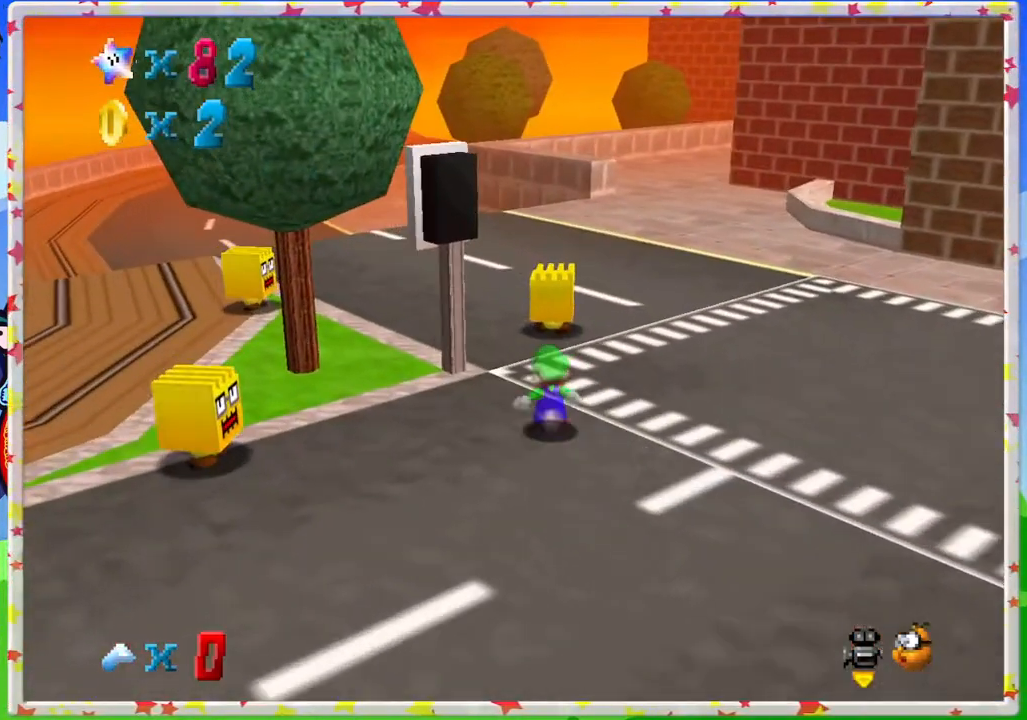
{"buttons": ["Z"], "left_stick": "up", "events": [[33, "A", "down"], [233, "A", "up"]]}
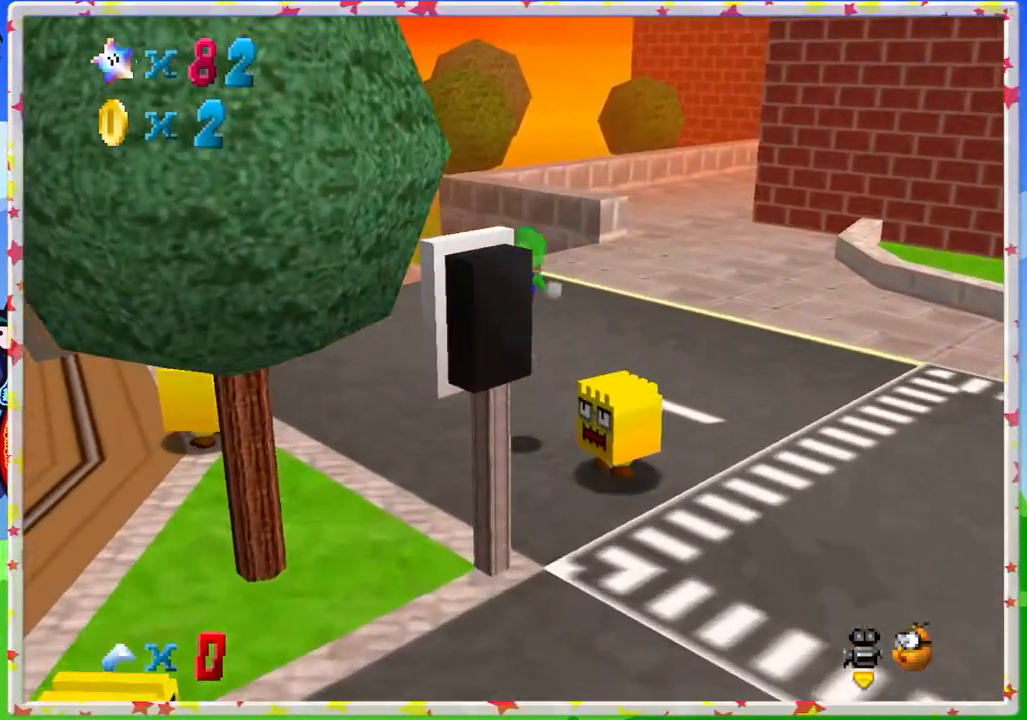
{"buttons": [], "left_stick": "up", "events": [[133, "C_LEFT", "down"], [250, "C_LEFT", "up"], [367, "Z", "up"]]}
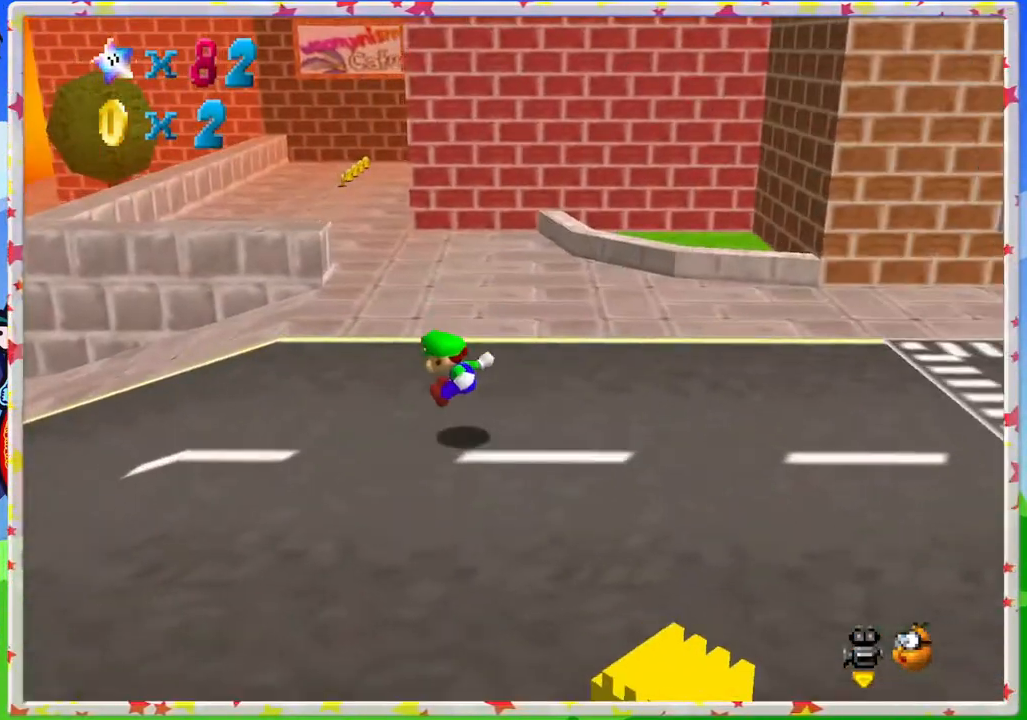
{"buttons": [], "left_stick": "up", "events": []}
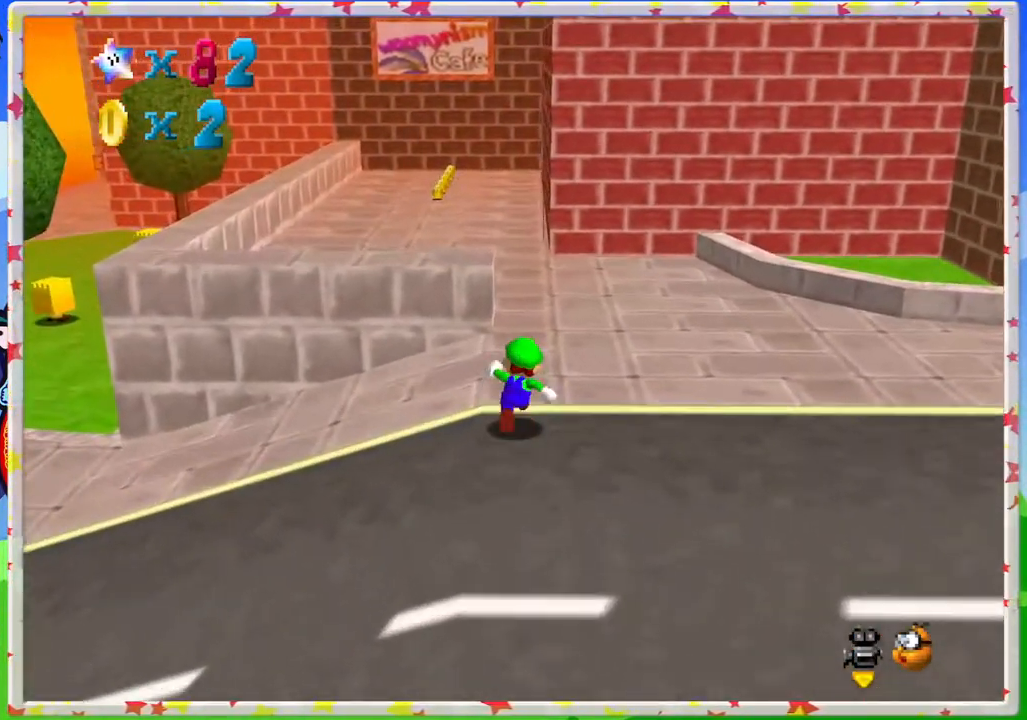
{"buttons": [], "left_stick": "up-right", "events": [[50, "left_stick", "up-right"], [233, "Z", "down"], [317, "C_LEFT", "down"], [333, "Z", "up"], [433, "C_LEFT", "up"]]}
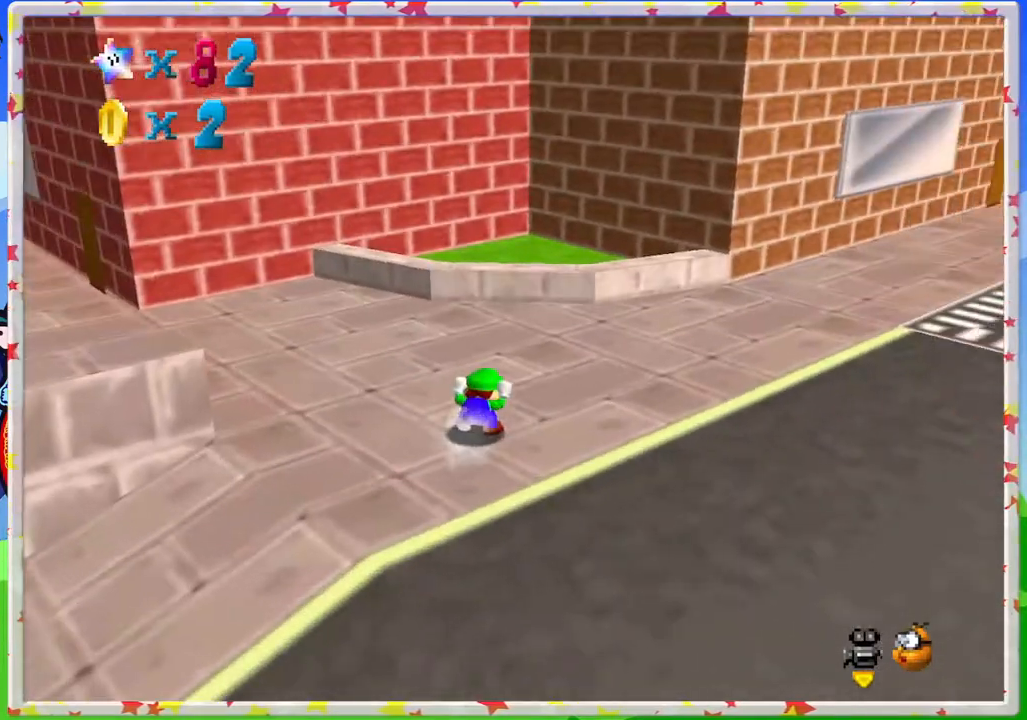
{"buttons": ["A", "Z"], "left_stick": "up", "events": [[50, "C_LEFT", "down"], [150, "C_LEFT", "up"], [200, "left_stick", "up"], [450, "Z", "down"], [467, "A", "down"]]}
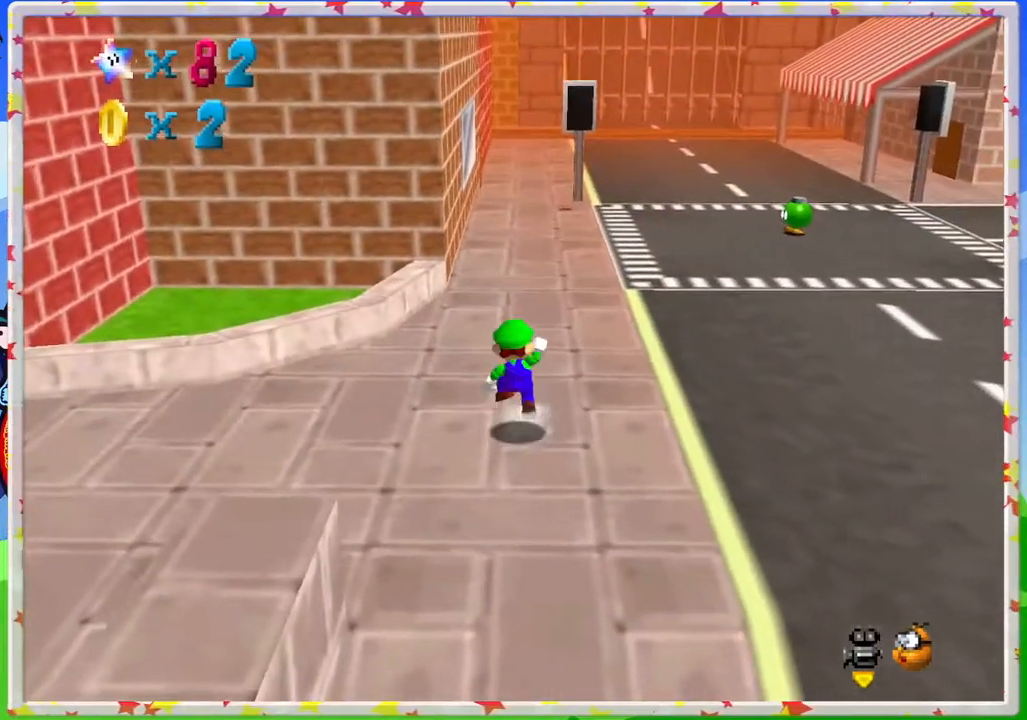
{"buttons": [], "left_stick": "up", "events": [[117, "Z", "up"], [217, "A", "up"], [350, "left_stick", "up-right"], [500, "left_stick", "up"]]}